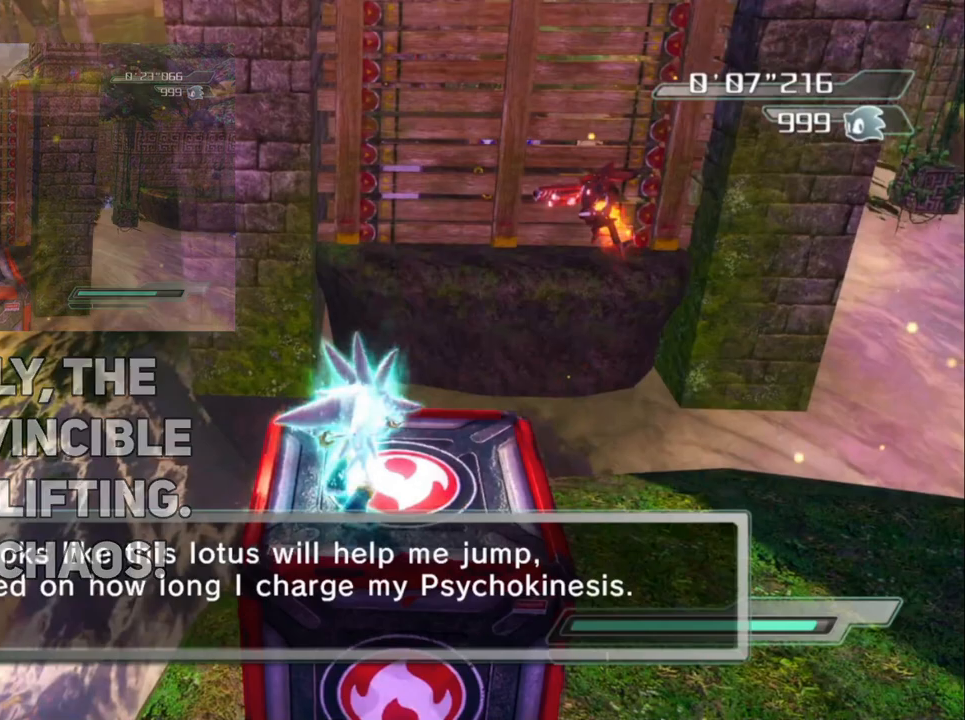
Gameplay with a controller (Xbox layout); each line is a JSON object with the inputs held at the frame after it. "events" lists button and stick changes between this image and that frame as [ms after this image, input, new state], when the widget could be followed in between.
{"buttons": ["R2"], "left_stick": "center", "right_stick": "center", "events": [[67, "Y", "up"]]}
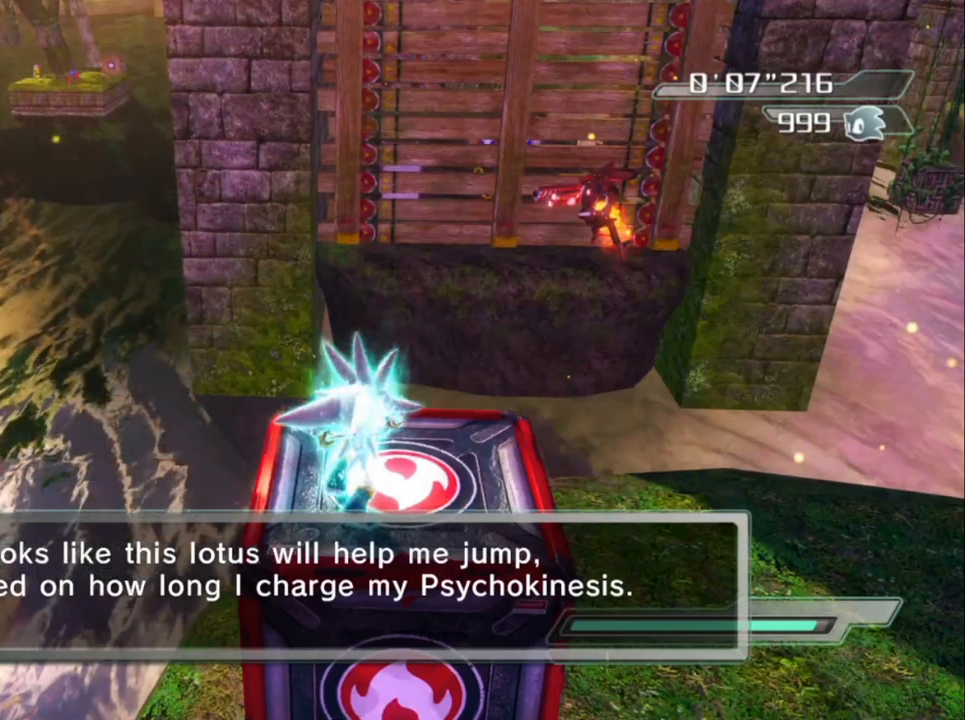
{"buttons": ["R2"], "left_stick": "center", "right_stick": "center", "events": []}
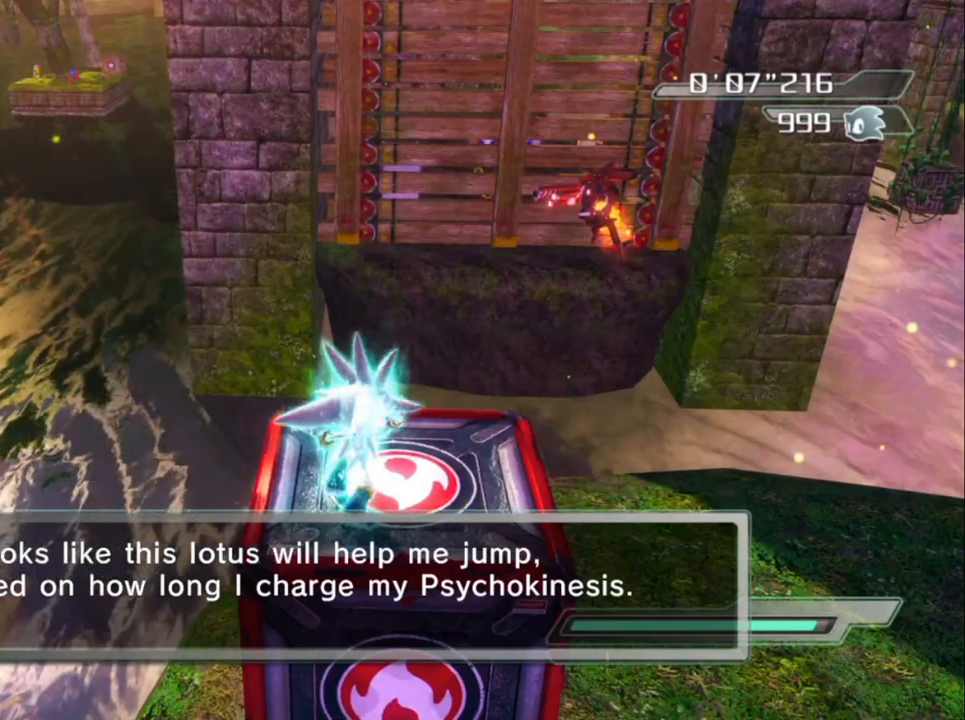
{"buttons": [], "left_stick": "left", "right_stick": "center", "events": [[50, "R2", "up"], [50, "left_stick", "left"]]}
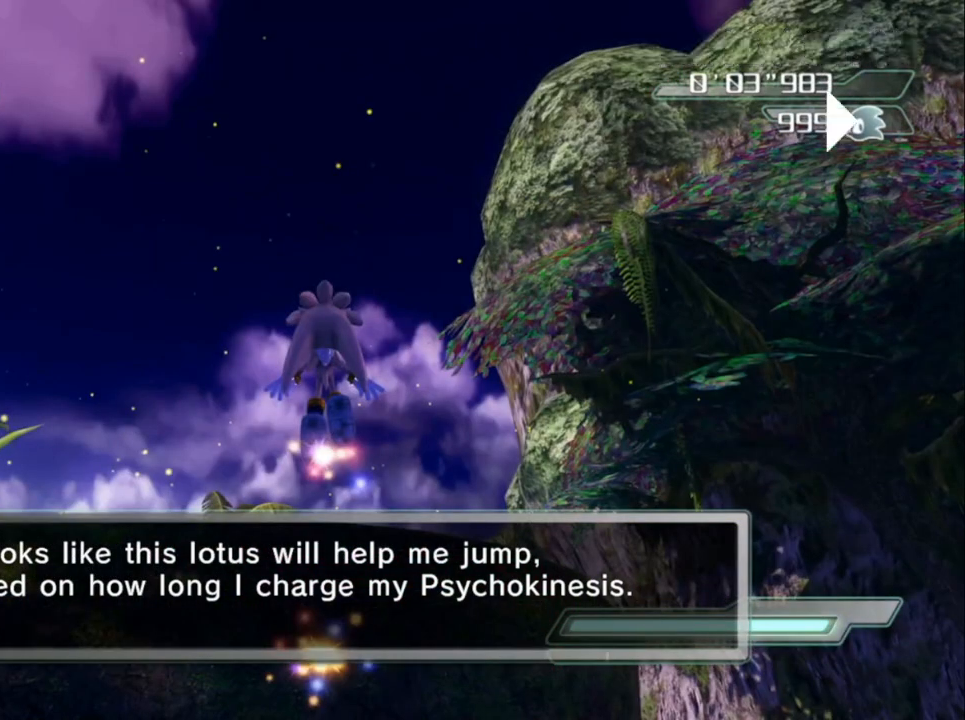
{"buttons": ["A"], "left_stick": "left", "right_stick": "center", "events": [[400, "A", "down"]]}
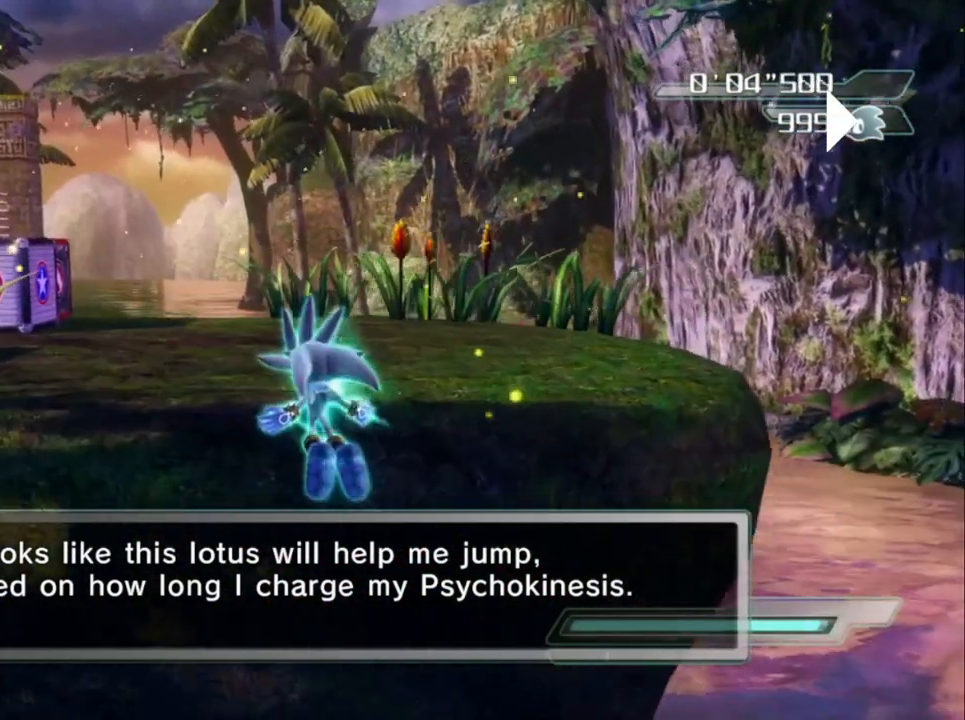
{"buttons": [], "left_stick": "down-left", "right_stick": "down-right", "events": [[283, "A", "up"], [317, "left_stick", "down-left"], [500, "right_stick", "down-right"]]}
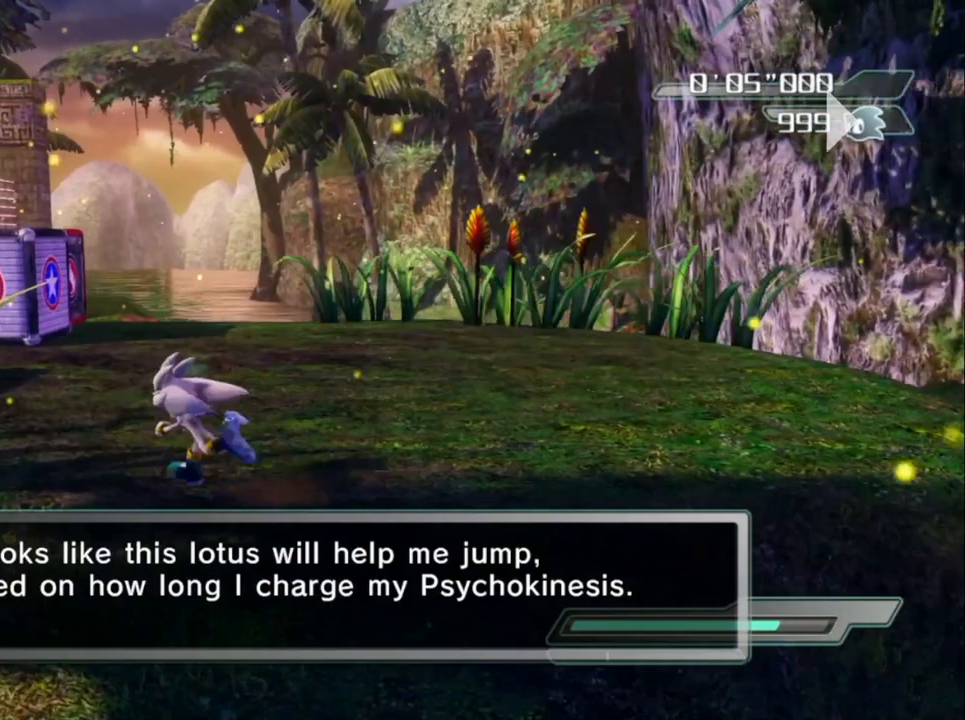
{"buttons": [], "left_stick": "left", "right_stick": "center", "events": [[250, "left_stick", "left"], [317, "right_stick", "center"]]}
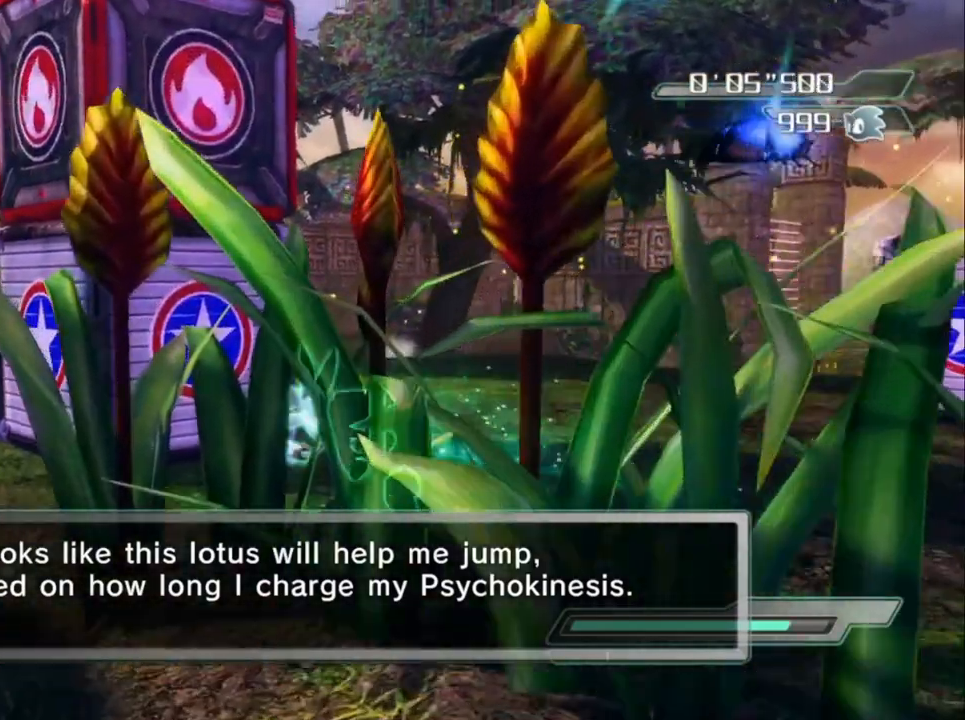
{"buttons": ["A"], "left_stick": "left", "right_stick": "center", "events": [[83, "left_stick", "center"], [200, "A", "down"], [383, "left_stick", "left"]]}
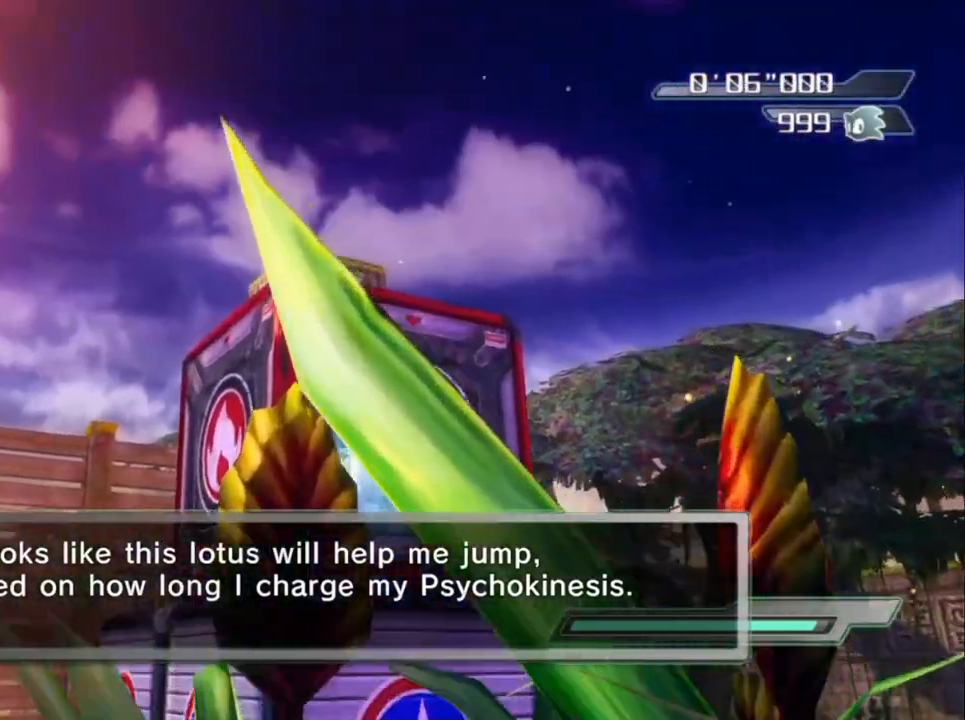
{"buttons": ["A"], "left_stick": "left", "right_stick": "center", "events": []}
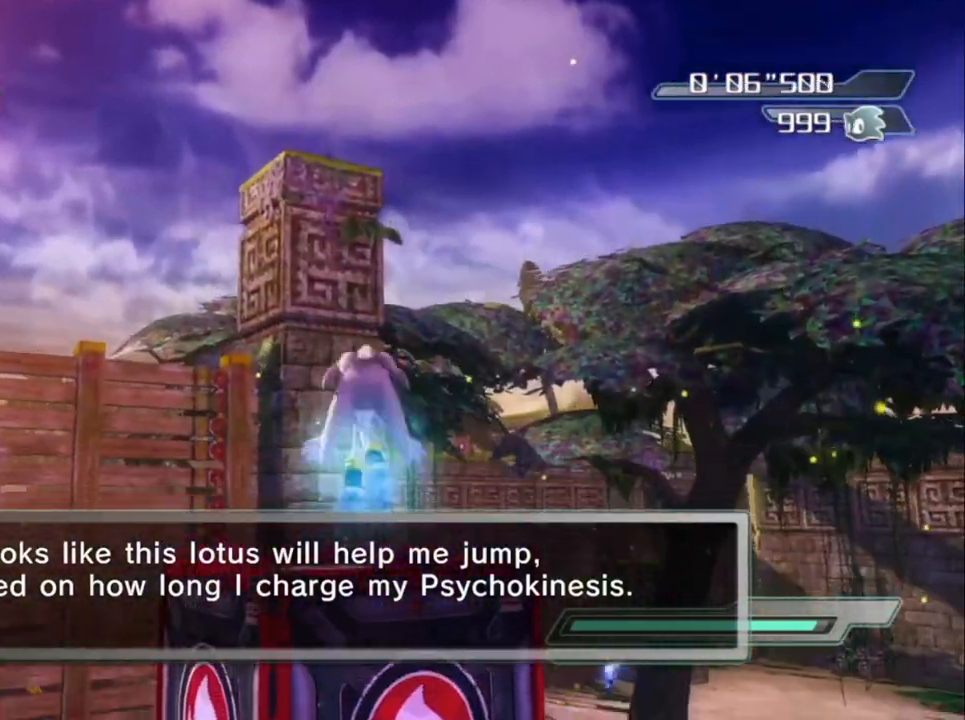
{"buttons": ["R2"], "left_stick": "center", "right_stick": "down-right", "events": [[50, "A", "up"], [150, "left_stick", "down"], [217, "right_stick", "down-right"], [350, "left_stick", "center"], [383, "R2", "down"]]}
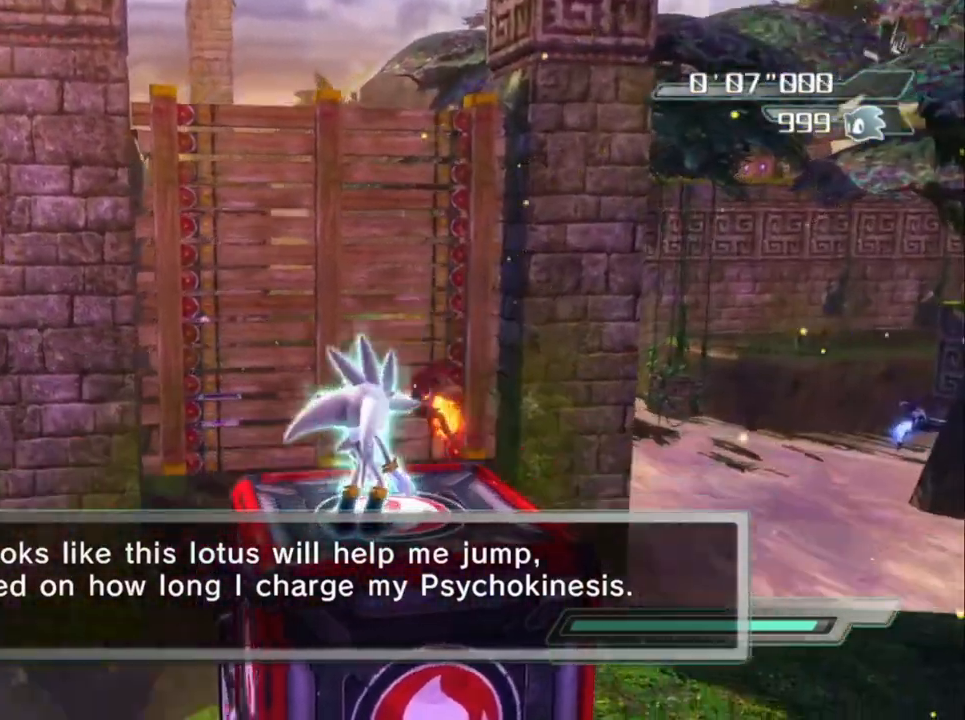
{"buttons": ["R2"], "left_stick": "center", "right_stick": "center", "events": [[100, "right_stick", "down"], [200, "right_stick", "center"]]}
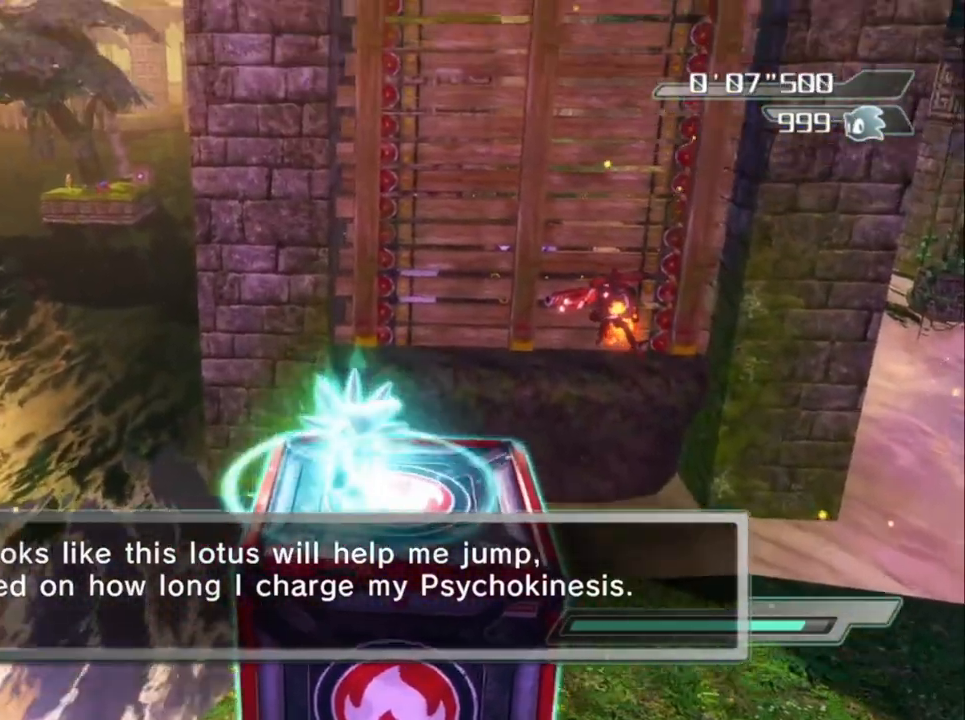
{"buttons": ["R2"], "left_stick": "center", "right_stick": "center", "events": []}
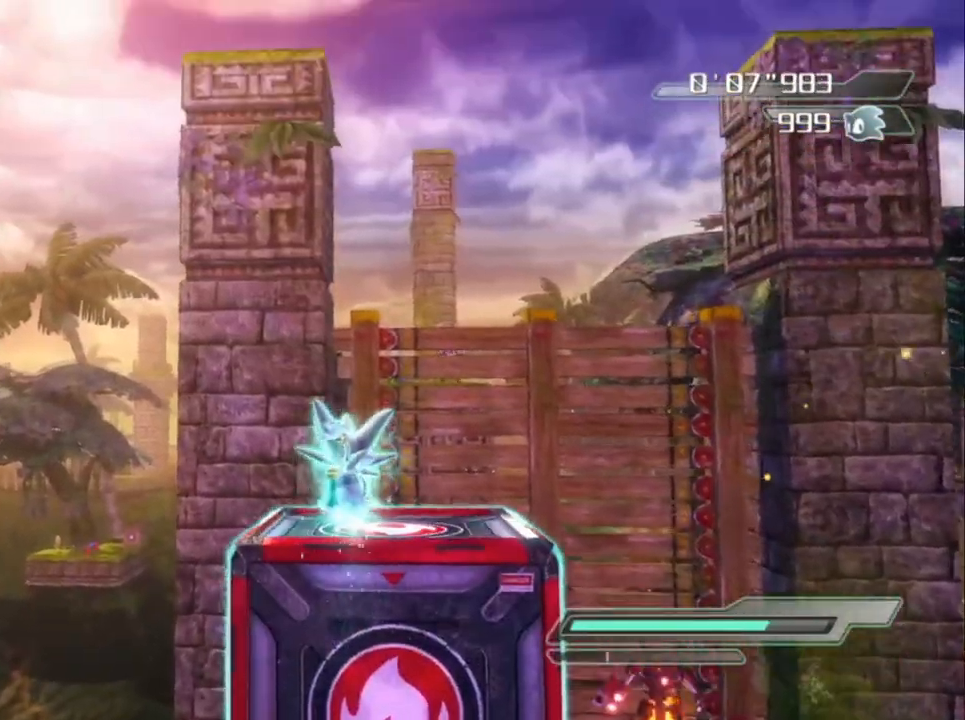
{"buttons": ["R2"], "left_stick": "center", "right_stick": "center", "events": []}
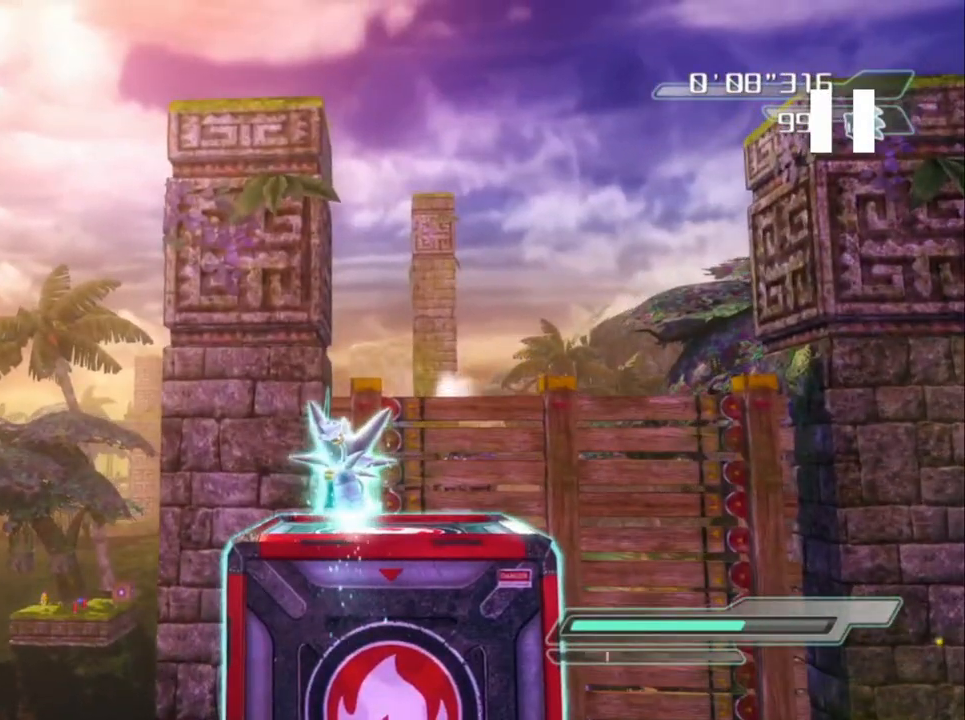
{"buttons": ["R2"], "left_stick": "center", "right_stick": "center", "events": []}
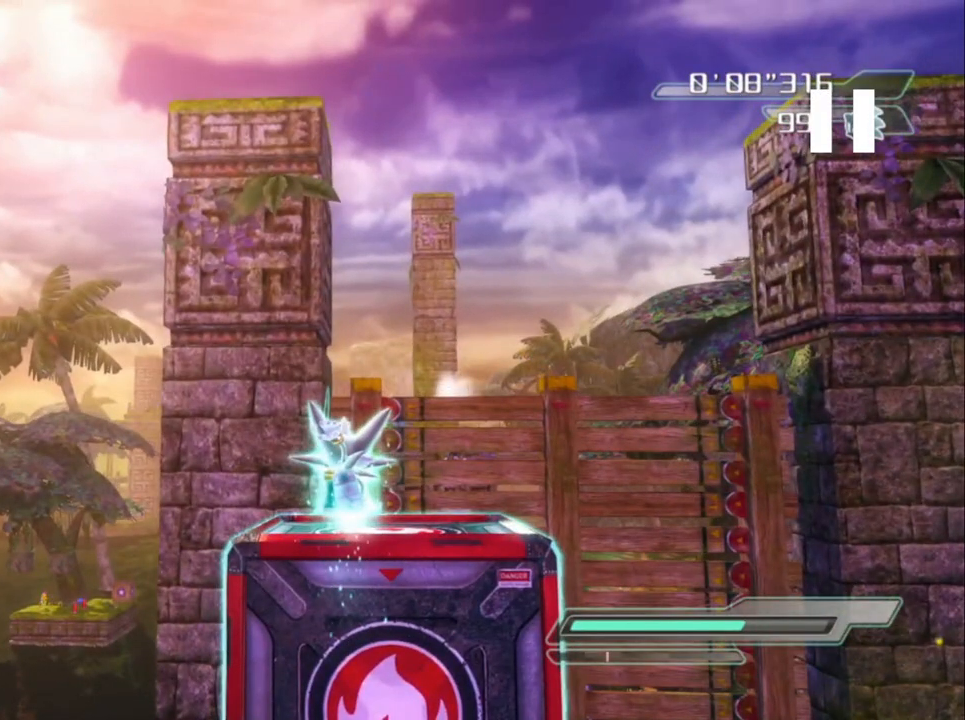
{"buttons": ["R2"], "left_stick": "center", "right_stick": "center", "events": []}
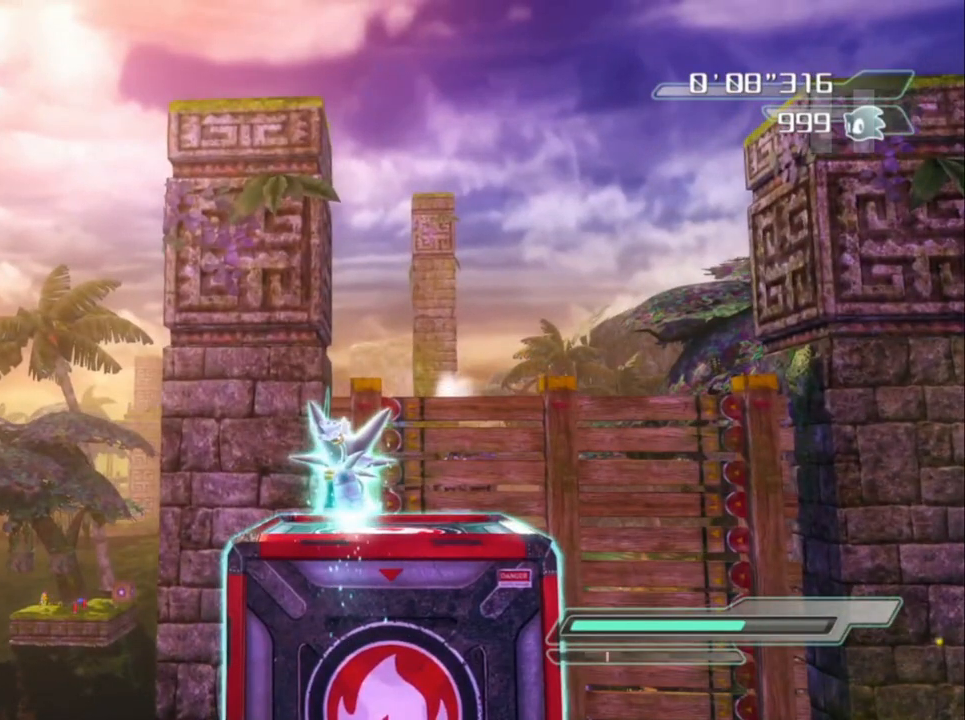
{"buttons": ["R2"], "left_stick": "center", "right_stick": "center", "events": []}
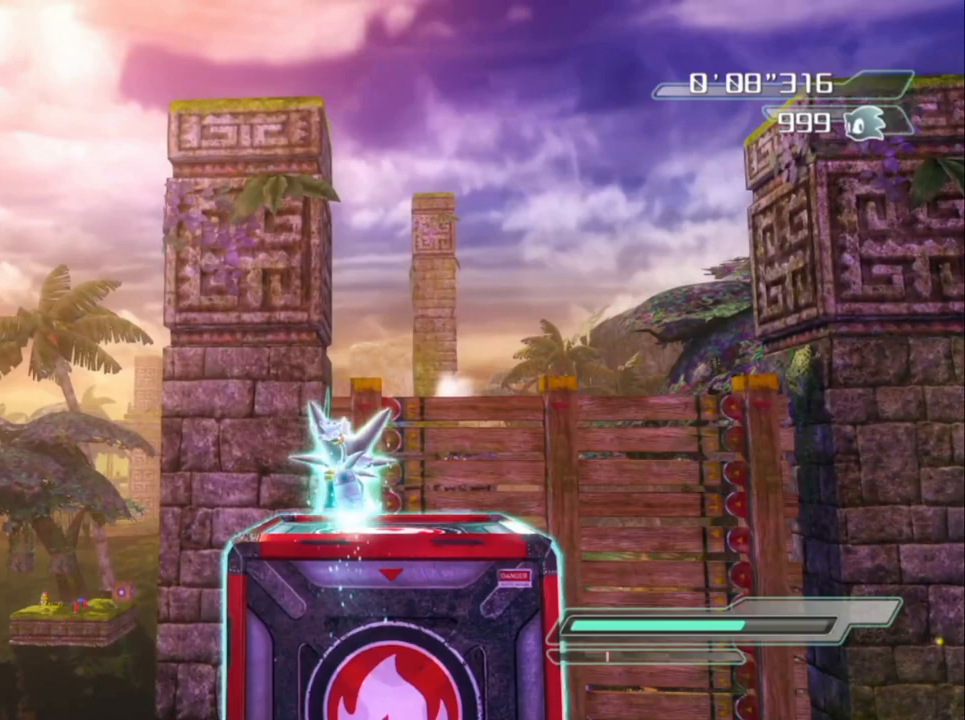
{"buttons": ["R2"], "left_stick": "center", "right_stick": "center", "events": []}
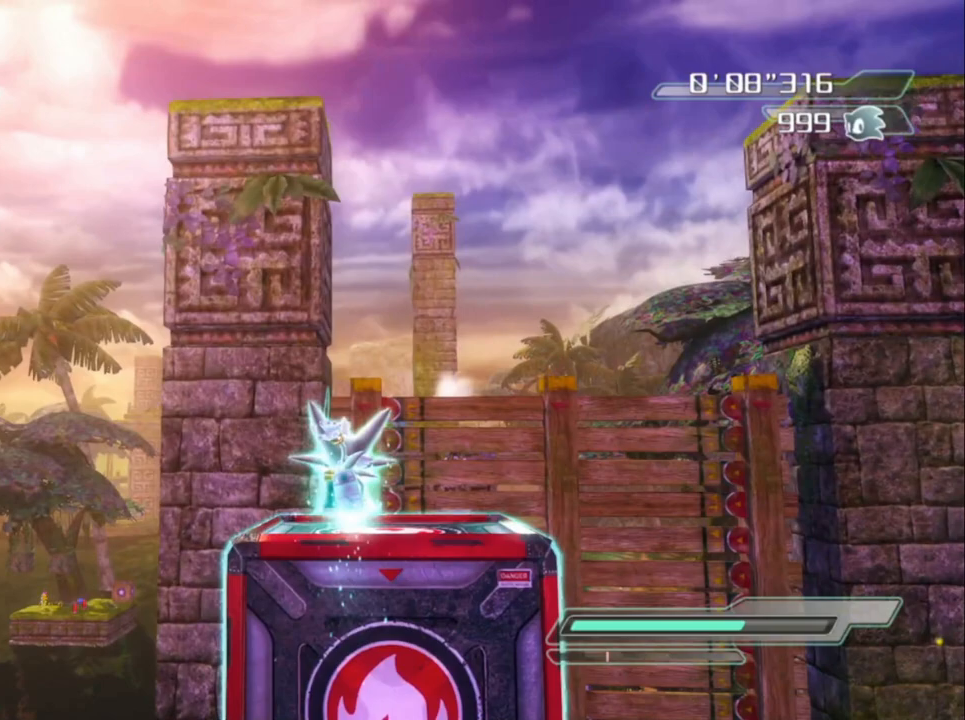
{"buttons": ["R2"], "left_stick": "center", "right_stick": "center", "events": []}
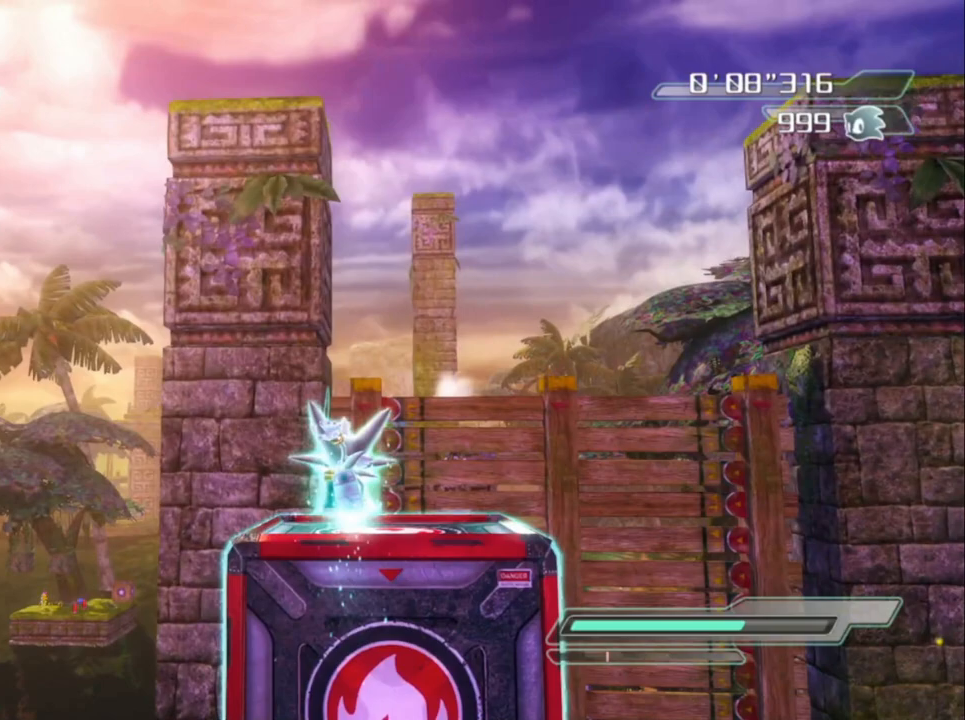
{"buttons": ["R2"], "left_stick": "center", "right_stick": "center", "events": []}
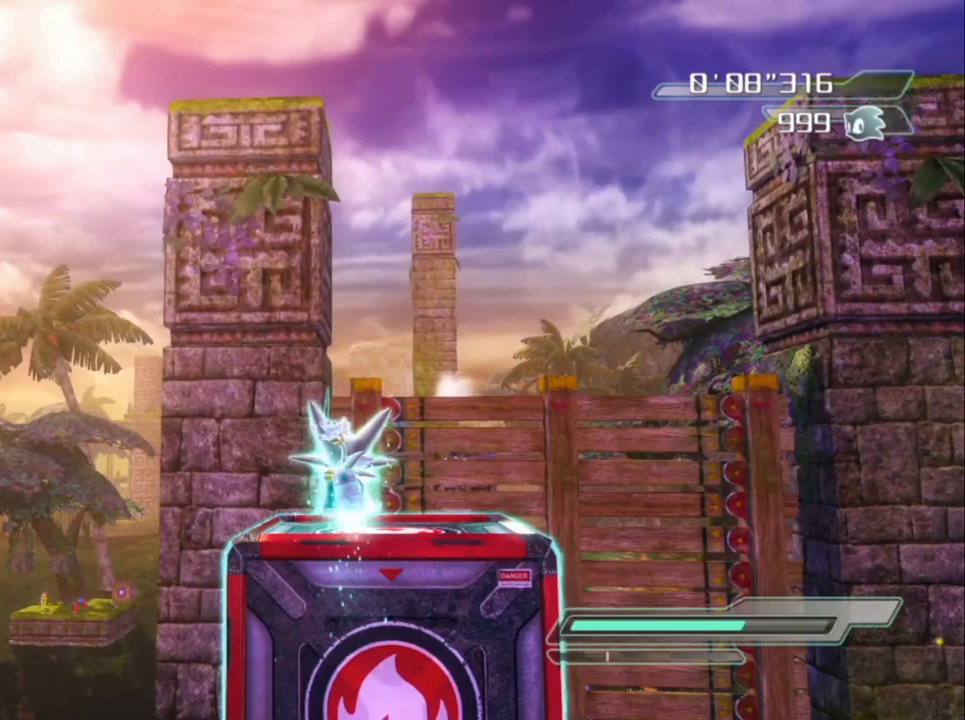
{"buttons": [], "left_stick": "center", "right_stick": "center", "events": [[467, "R2", "up"]]}
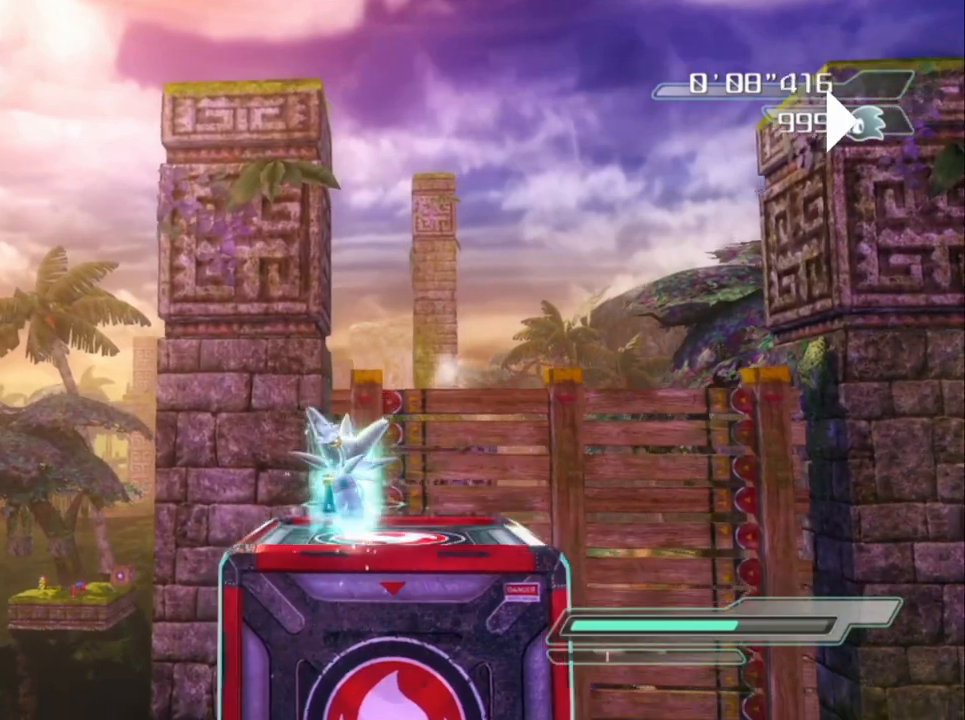
{"buttons": ["A"], "left_stick": "center", "right_stick": "center", "events": [[17, "A", "down"]]}
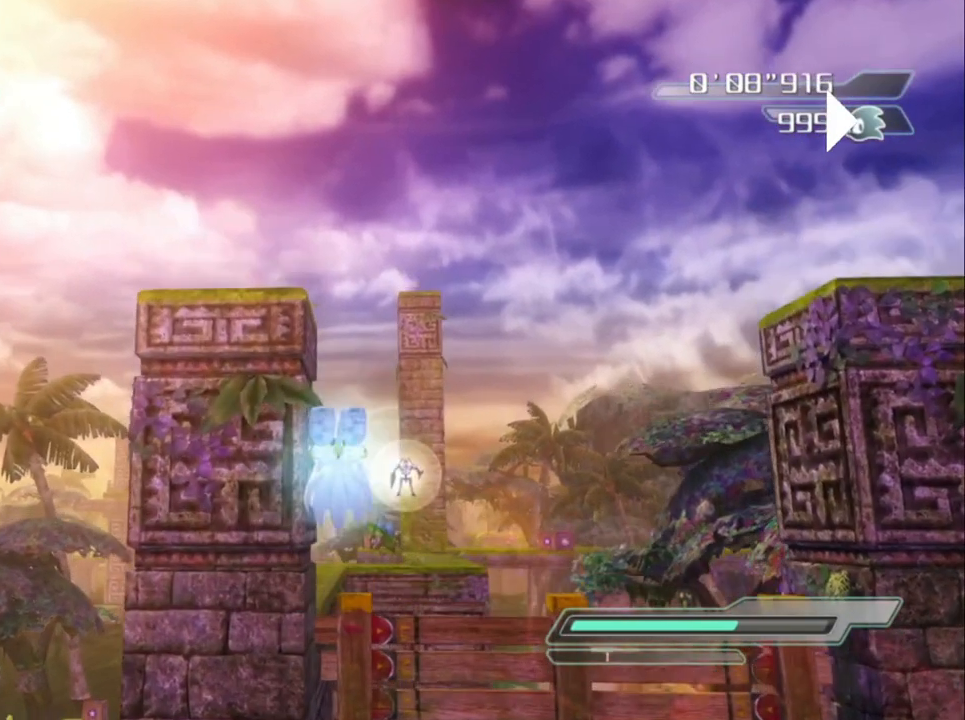
{"buttons": [], "left_stick": "center", "right_stick": "center", "events": [[467, "A", "up"]]}
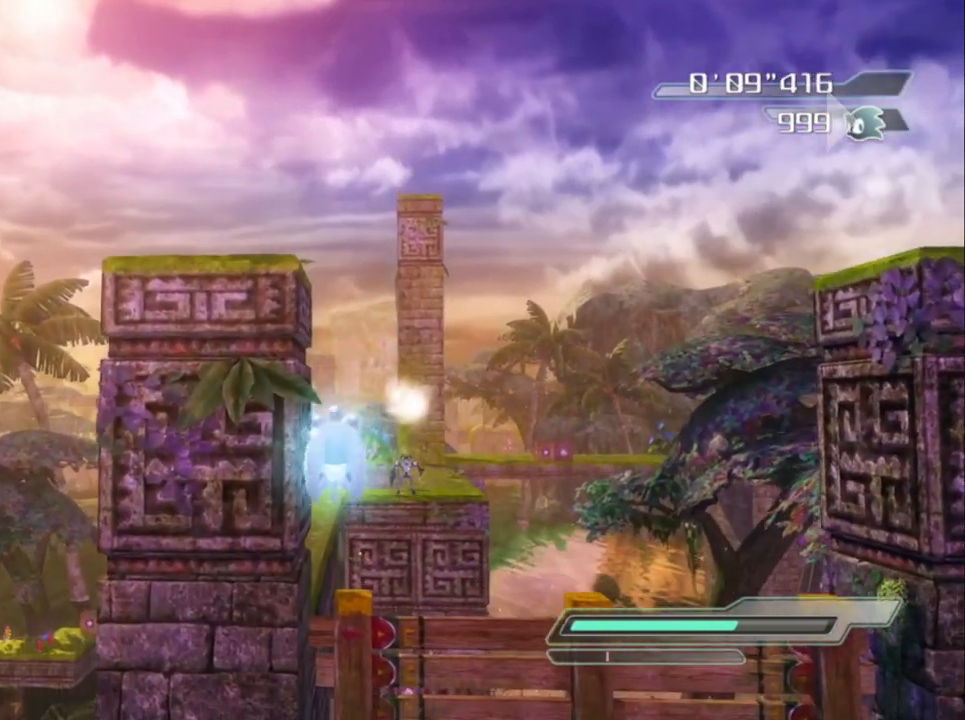
{"buttons": ["A"], "left_stick": "center", "right_stick": "center", "events": [[133, "A", "down"]]}
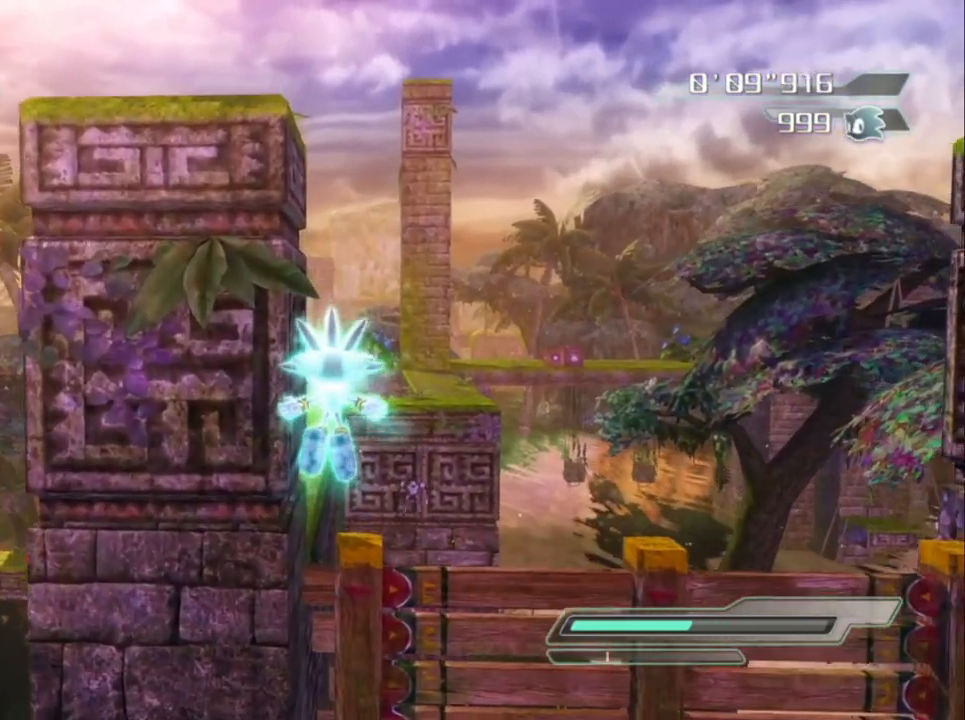
{"buttons": ["A"], "left_stick": "center", "right_stick": "center", "events": [[33, "A", "up"], [150, "A", "down"]]}
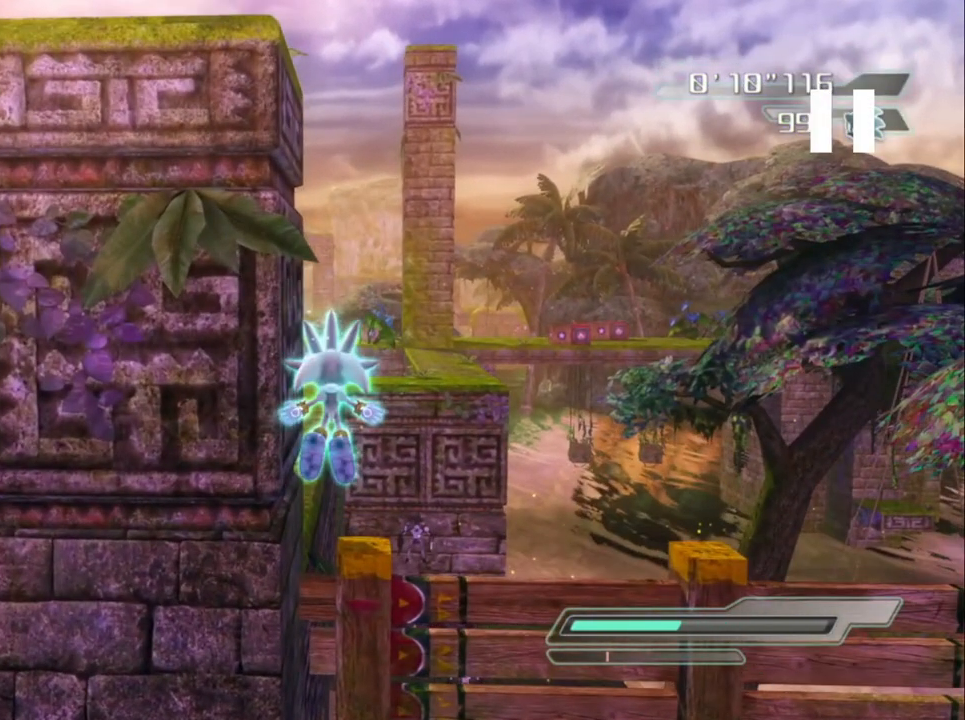
{"buttons": ["A"], "left_stick": "center", "right_stick": "center", "events": []}
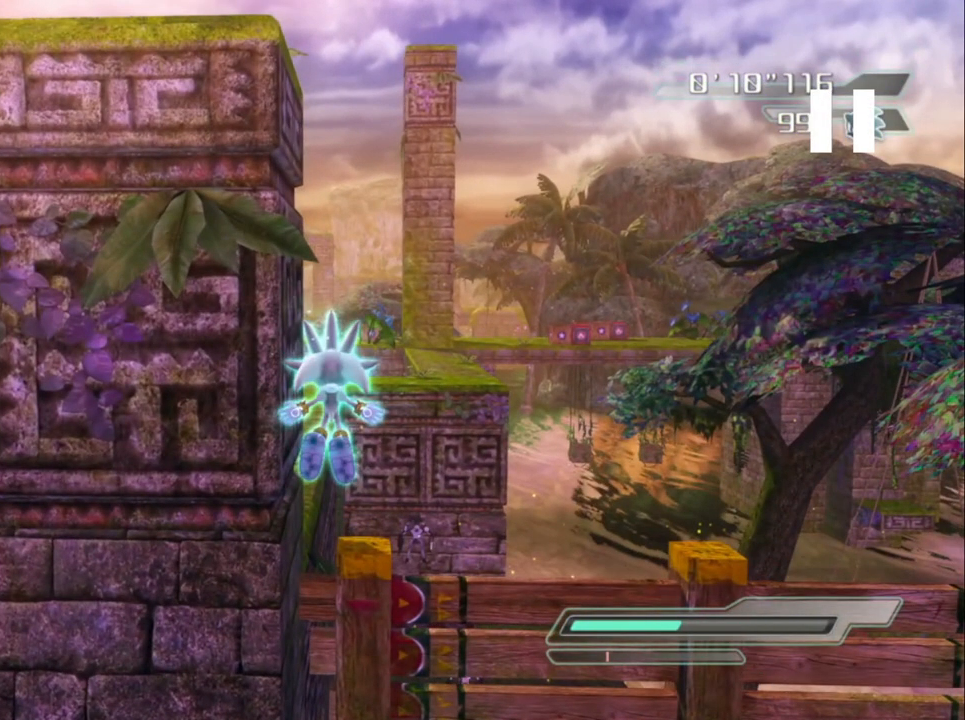
{"buttons": ["A"], "left_stick": "center", "right_stick": "center", "events": []}
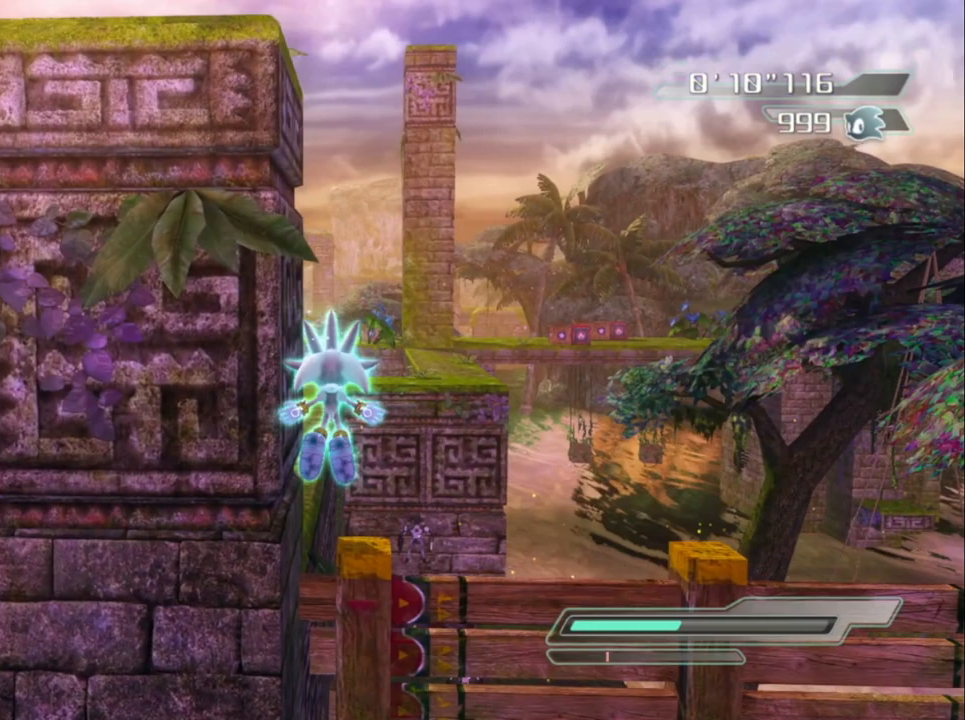
{"buttons": ["A"], "left_stick": "center", "right_stick": "center", "events": []}
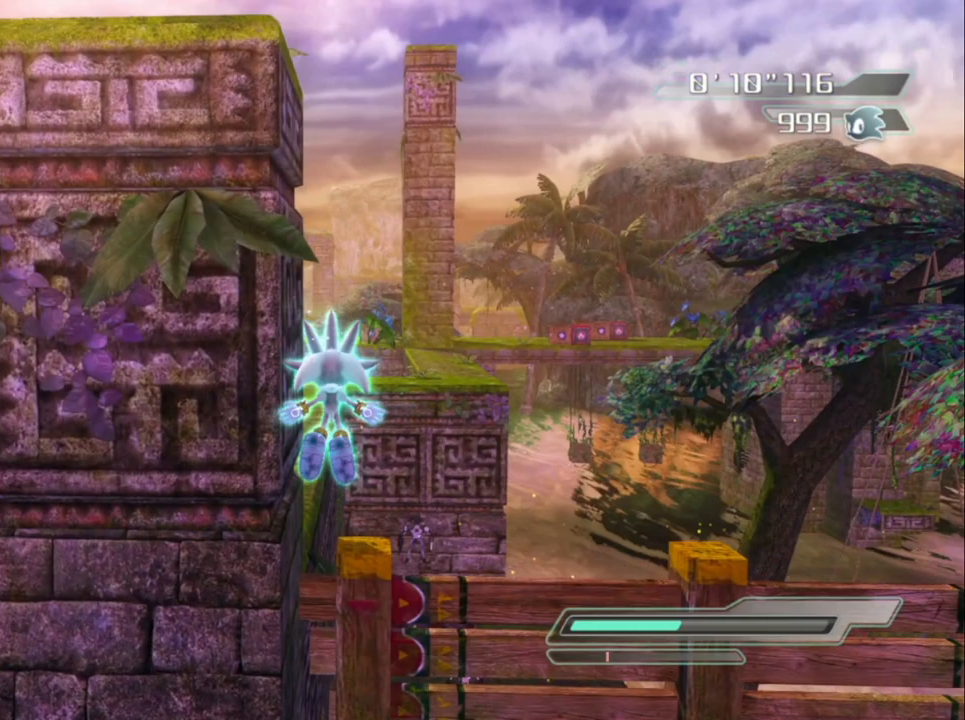
{"buttons": ["A"], "left_stick": "center", "right_stick": "center", "events": []}
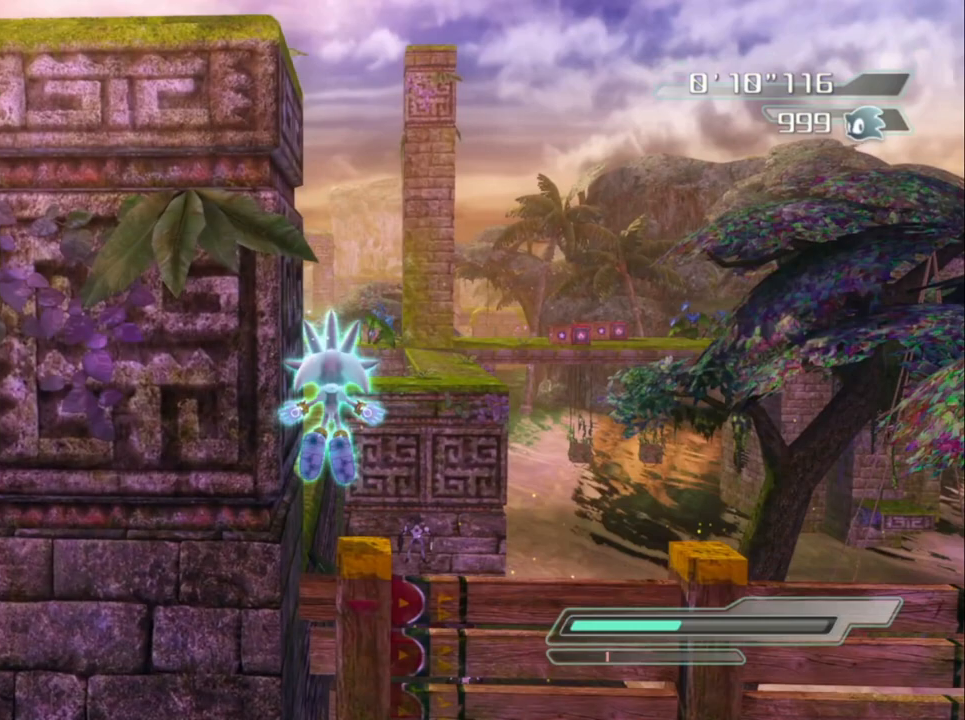
{"buttons": [], "left_stick": "right", "right_stick": "center", "events": [[317, "left_stick", "right"], [400, "A", "up"]]}
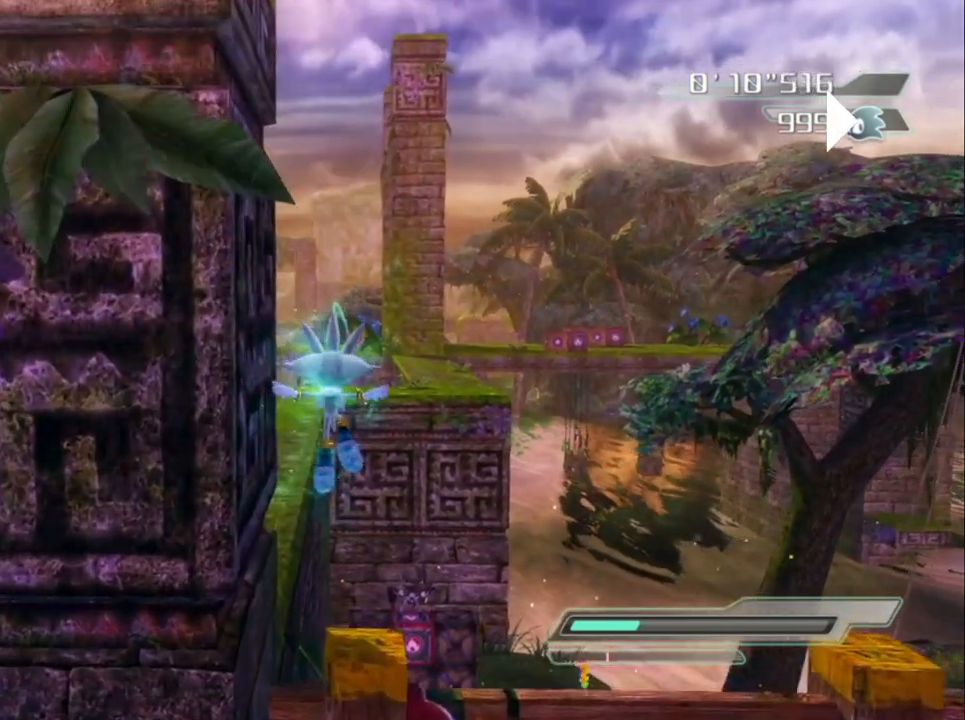
{"buttons": [], "left_stick": "left", "right_stick": "center", "events": [[17, "left_stick", "center"], [67, "A", "down"], [383, "left_stick", "left"], [433, "A", "up"]]}
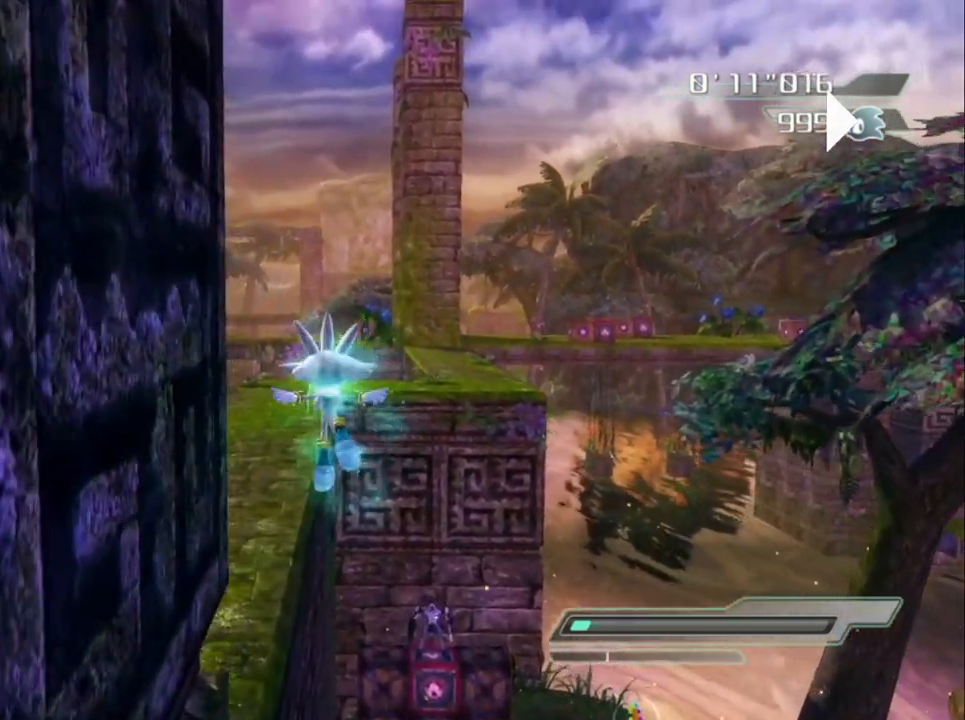
{"buttons": [], "left_stick": "left", "right_stick": "center", "events": []}